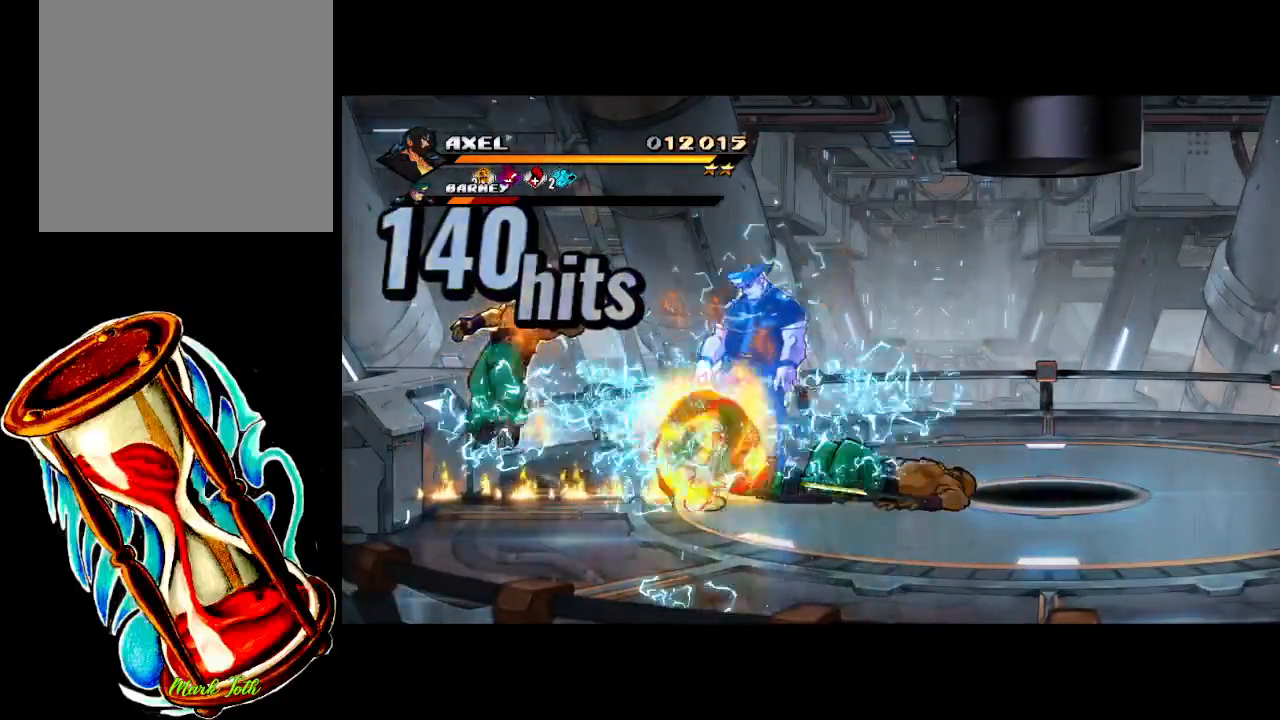
Gameplay with a controller (Xbox layout); each line is a JSON object with the inputs held at the frame after it. "events" lists button and stick changes between this image and that frame as [ms after this image, input, new state], when the widget could be followed in between. Not read: left_stick right_stick.
{"buttons": ["X", "DPAD_RIGHT"], "events": [[67, "DPAD_RIGHT", "down"], [167, "DPAD_RIGHT", "up"], [233, "DPAD_RIGHT", "down"], [283, "X", "down"], [333, "DPAD_RIGHT", "up"], [383, "X", "up"], [400, "DPAD_RIGHT", "down"], [467, "X", "down"]]}
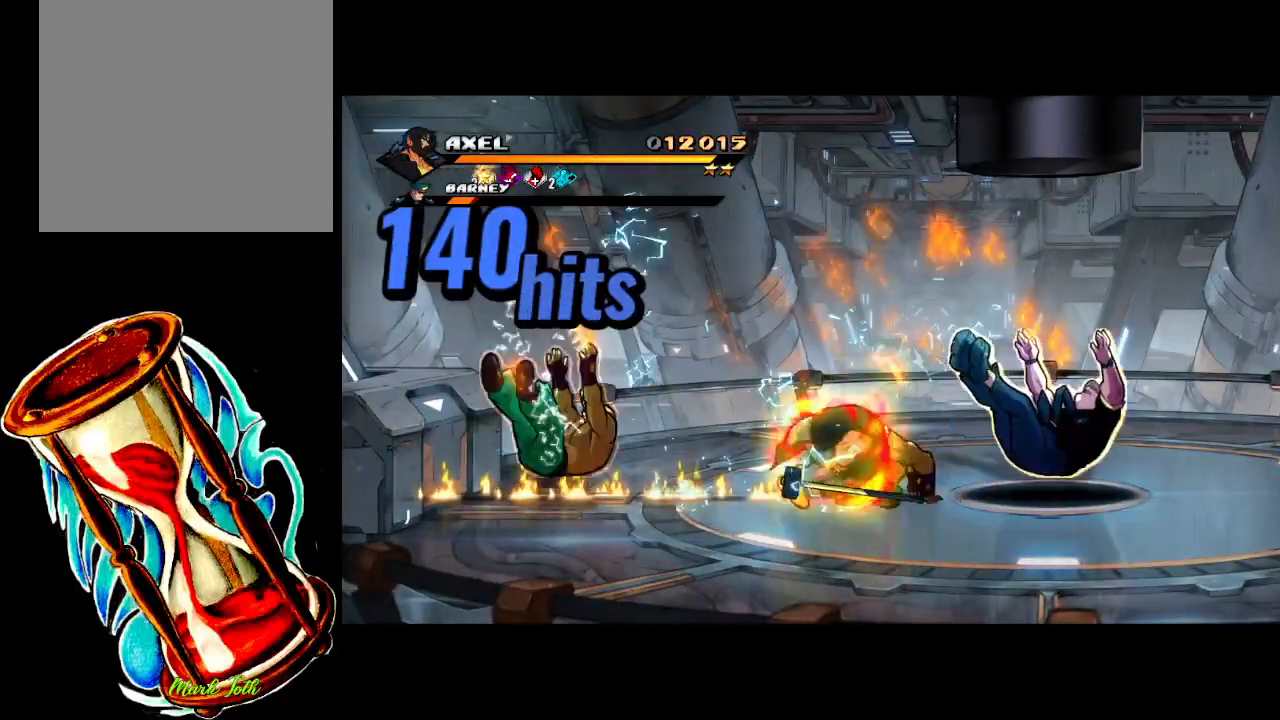
{"buttons": ["DPAD_LEFT"], "events": [[367, "X", "up"], [383, "DPAD_RIGHT", "up"], [500, "DPAD_LEFT", "down"]]}
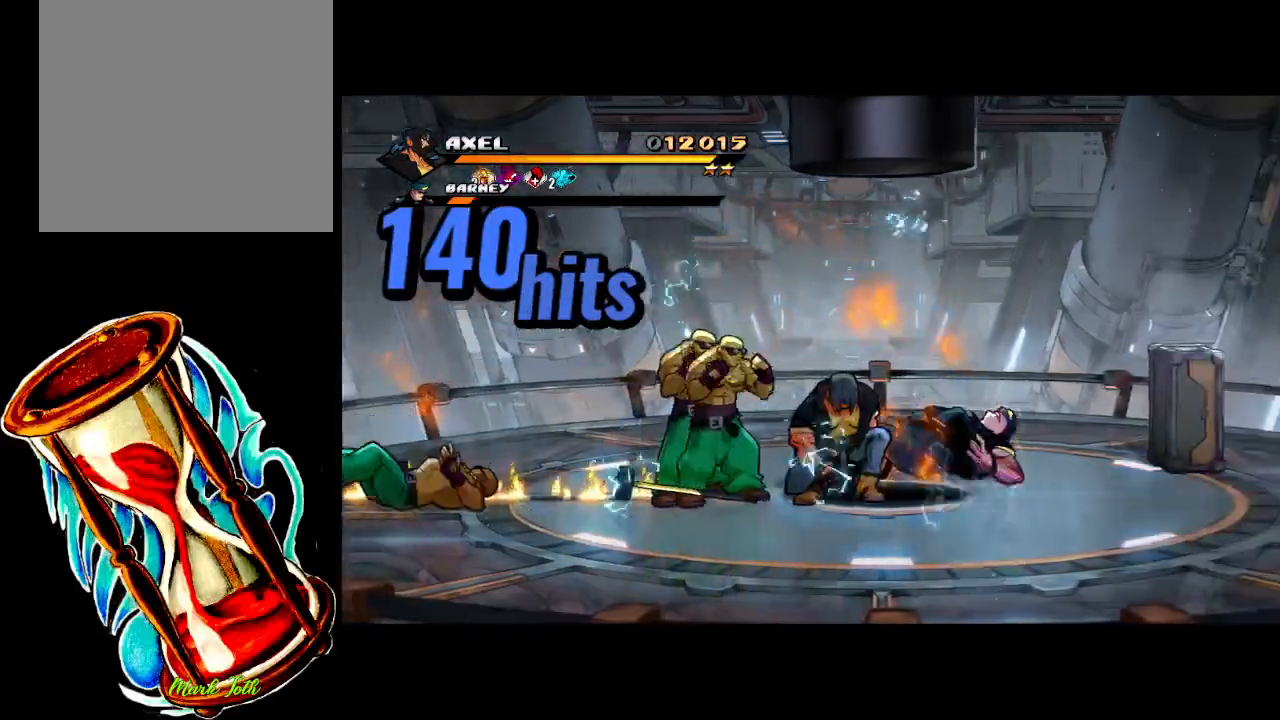
{"buttons": [], "events": [[100, "DPAD_LEFT", "up"], [150, "DPAD_LEFT", "down"], [150, "X", "down"], [200, "DPAD_UP", "down"], [217, "DPAD_UP", "up"], [250, "X", "up"], [317, "X", "down"], [467, "DPAD_LEFT", "up"], [467, "X", "up"]]}
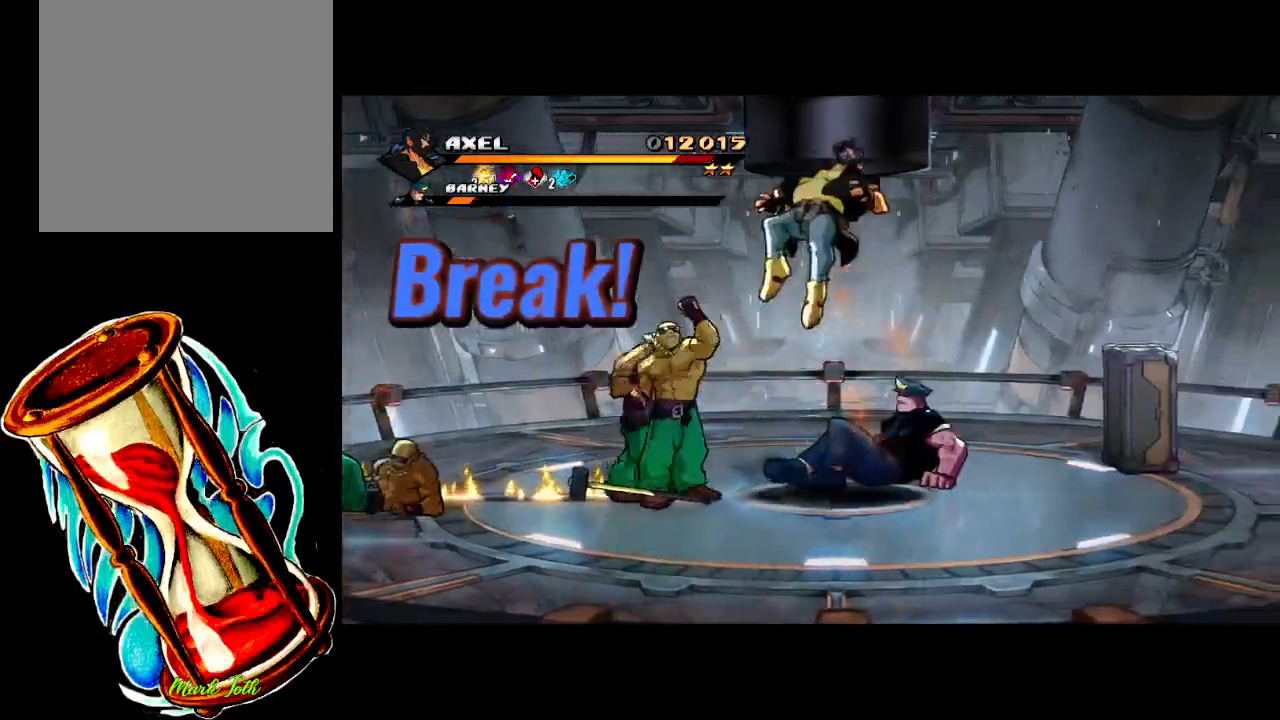
{"buttons": ["DPAD_LEFT"], "events": [[233, "A", "down"], [500, "A", "up"], [500, "DPAD_LEFT", "down"]]}
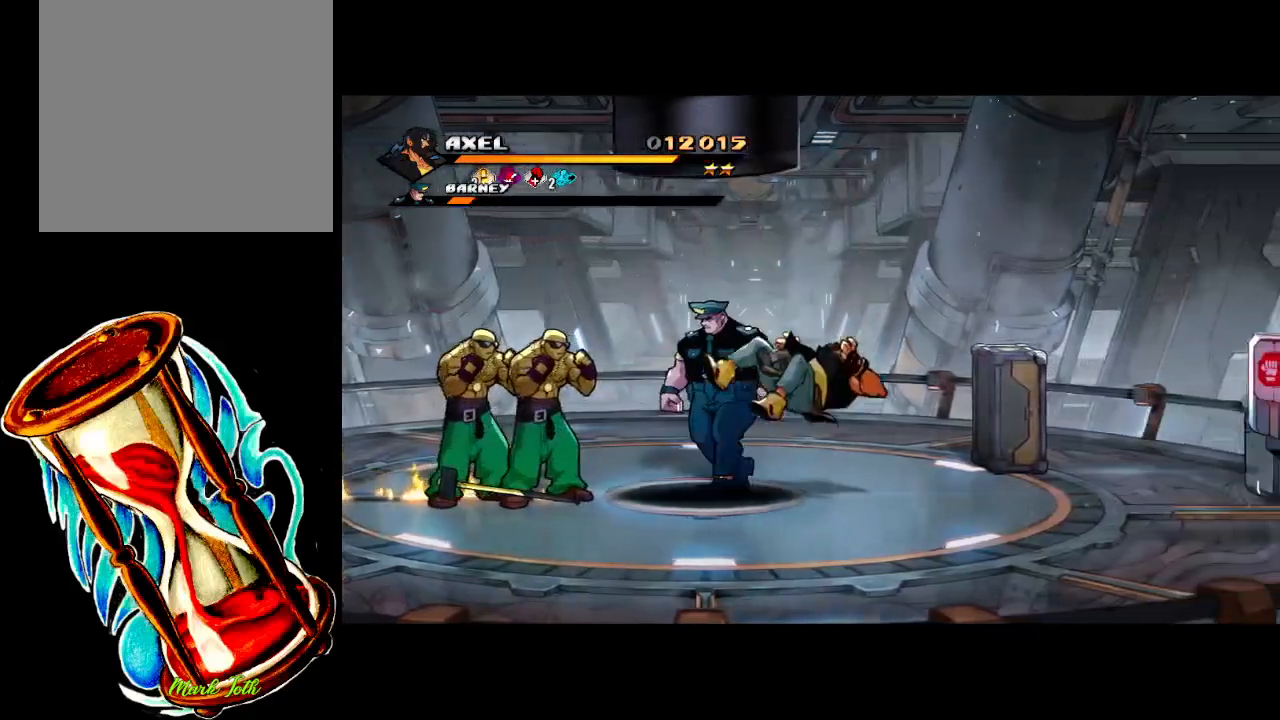
{"buttons": ["DPAD_LEFT"], "events": [[83, "A", "down"], [317, "A", "up"]]}
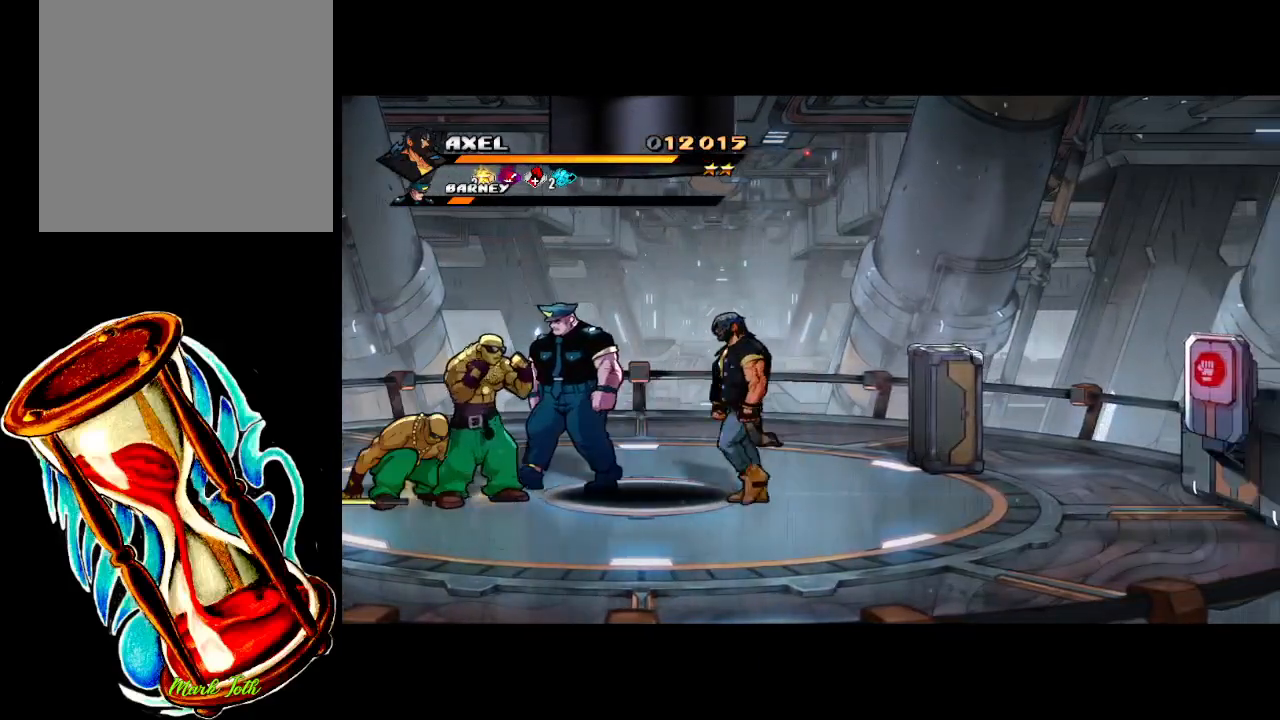
{"buttons": ["DPAD_LEFT"], "events": [[283, "X", "down"], [367, "DPAD_LEFT", "up"], [433, "X", "up"], [483, "DPAD_LEFT", "down"]]}
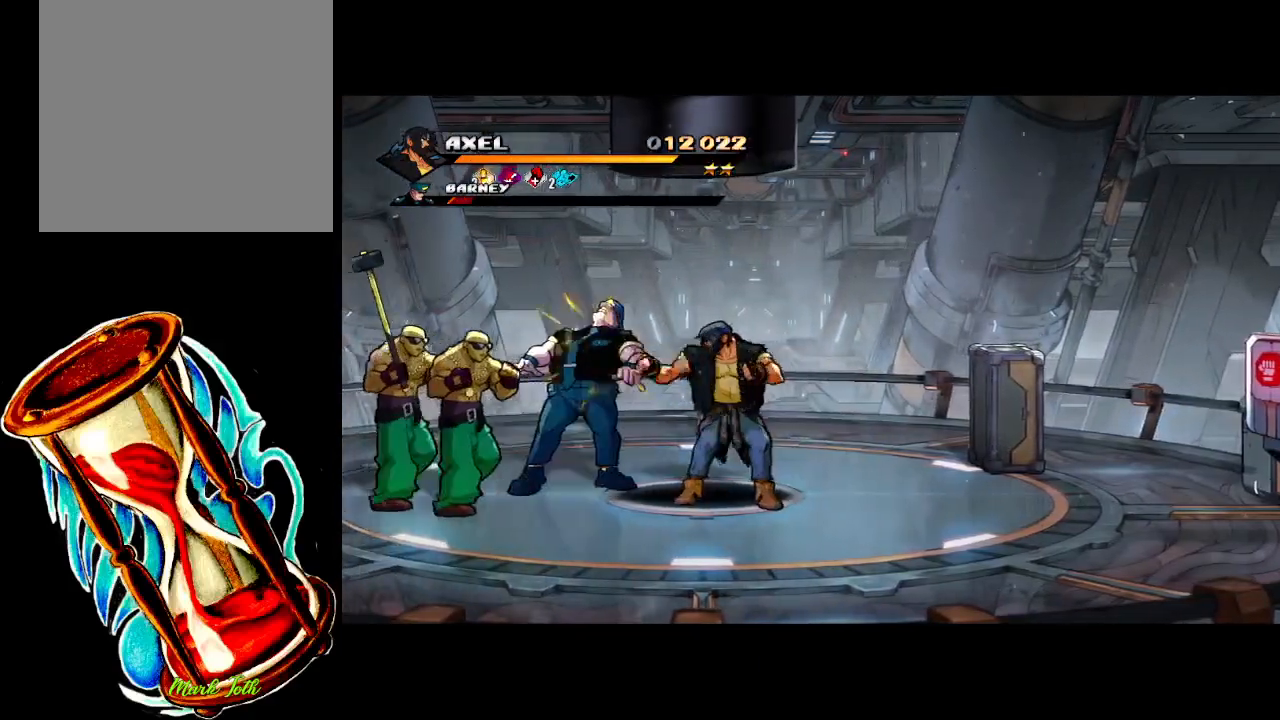
{"buttons": ["X", "DPAD_LEFT"], "events": [[17, "X", "down"], [67, "DPAD_LEFT", "up"], [117, "X", "up"], [150, "DPAD_LEFT", "down"], [217, "DPAD_LEFT", "up"], [217, "X", "down"], [300, "DPAD_LEFT", "down"], [317, "X", "up"], [400, "X", "down"], [417, "DPAD_LEFT", "up"], [500, "DPAD_LEFT", "down"]]}
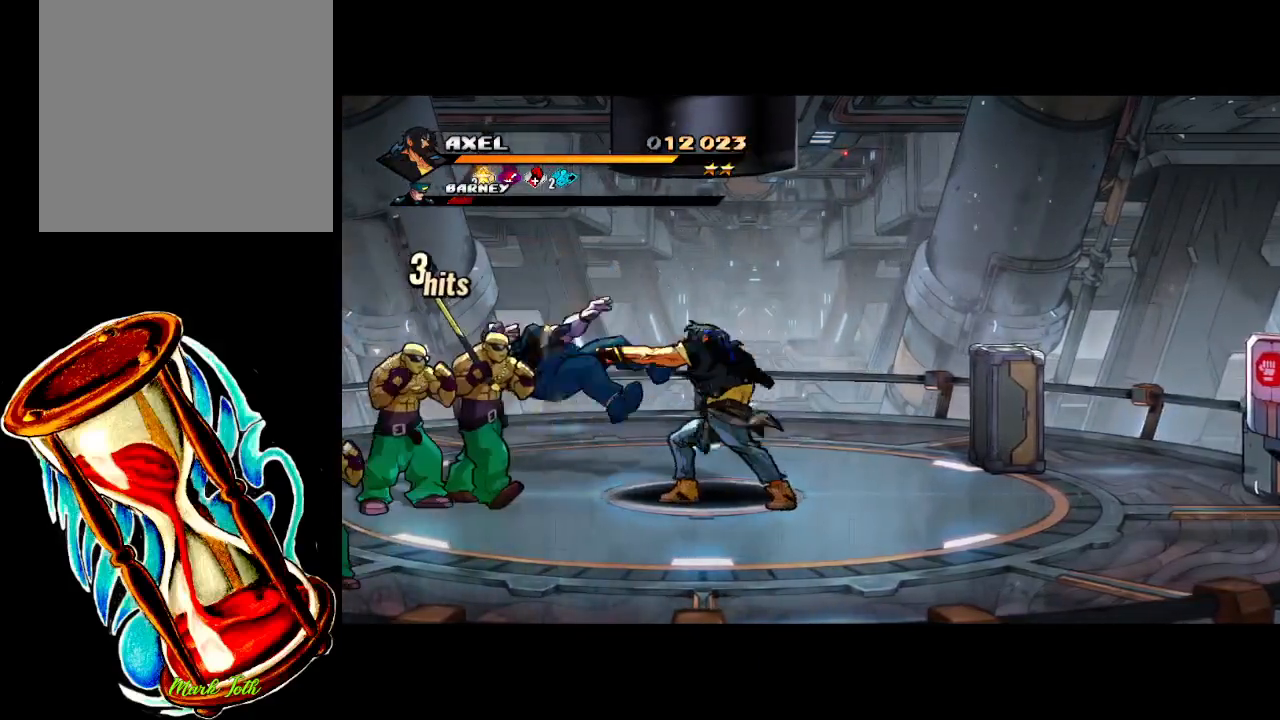
{"buttons": ["X", "DPAD_LEFT"], "events": [[17, "X", "up"], [100, "X", "down"], [233, "X", "up"], [283, "DPAD_LEFT", "up"], [300, "X", "down"], [333, "DPAD_LEFT", "down"], [417, "X", "up"], [467, "DPAD_LEFT", "up"], [500, "DPAD_LEFT", "down"], [500, "X", "down"]]}
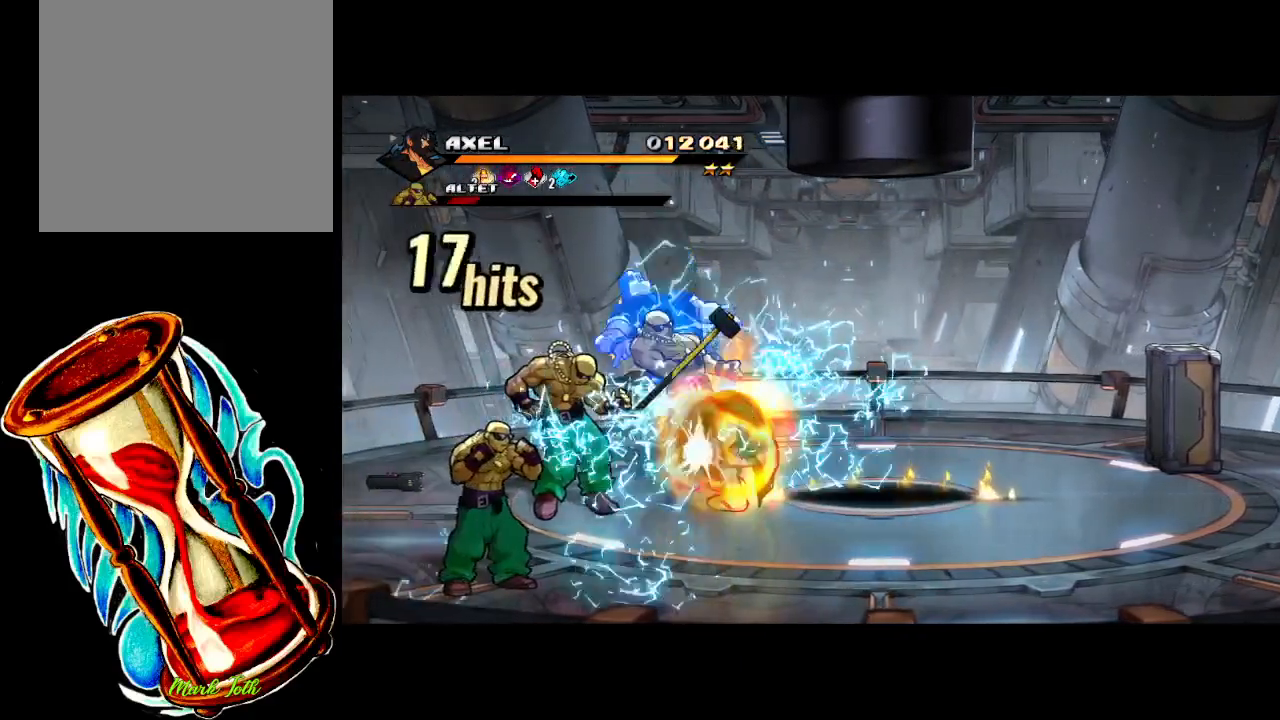
{"buttons": ["X"], "events": [[117, "DPAD_LEFT", "up"], [117, "X", "up"], [183, "DPAD_LEFT", "down"], [217, "X", "down"], [300, "DPAD_LEFT", "up"], [333, "X", "up"], [367, "DPAD_LEFT", "down"], [417, "X", "down"], [467, "DPAD_LEFT", "up"]]}
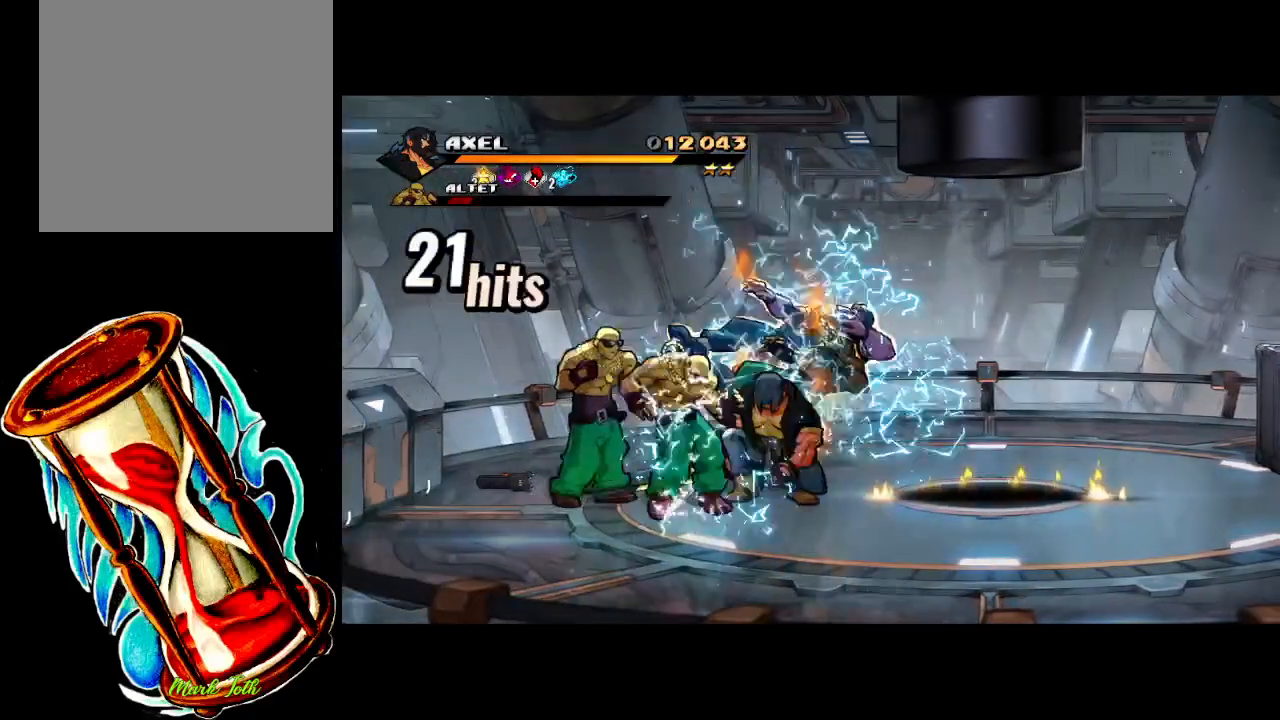
{"buttons": ["DPAD_LEFT"], "events": [[17, "X", "up"], [50, "DPAD_LEFT", "down"], [100, "X", "down"], [200, "DPAD_LEFT", "up"], [200, "X", "up"], [233, "DPAD_LEFT", "down"], [300, "X", "down"], [400, "X", "up"]]}
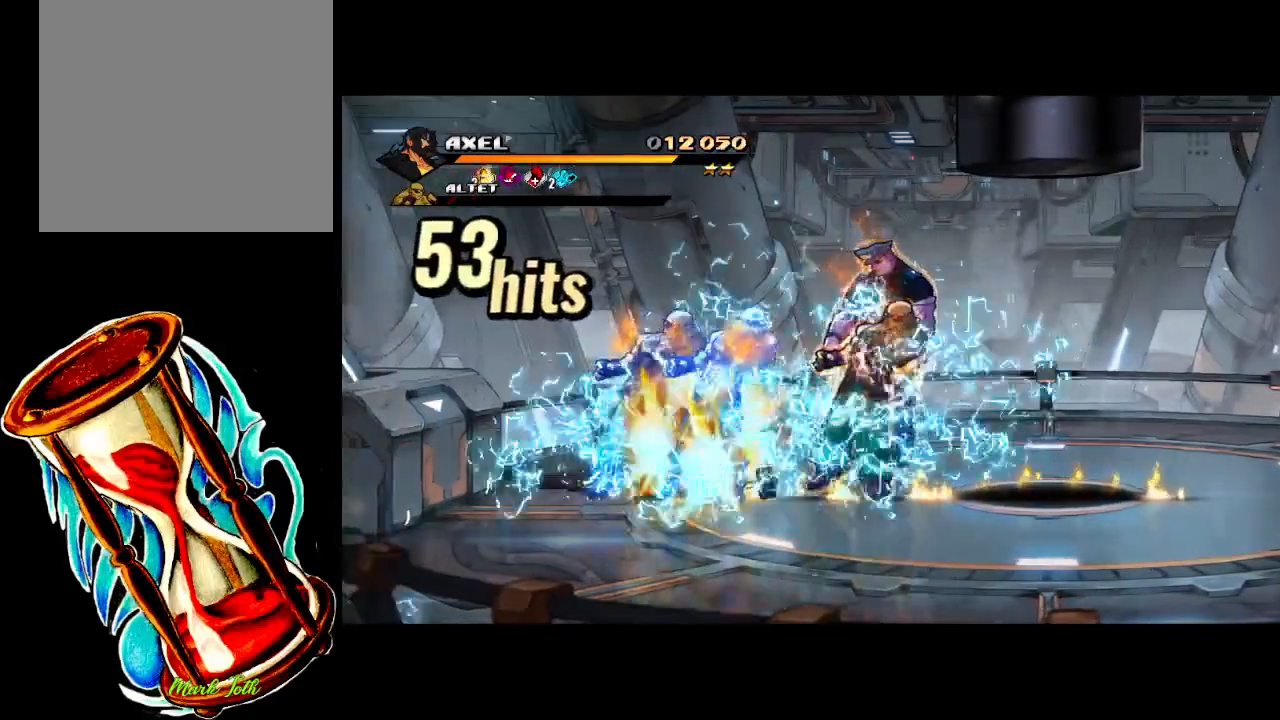
{"buttons": ["DPAD_LEFT"], "events": [[33, "DPAD_LEFT", "up"], [167, "DPAD_LEFT", "down"], [267, "DPAD_LEFT", "up"], [333, "DPAD_LEFT", "down"], [383, "X", "down"], [417, "DPAD_LEFT", "up"], [467, "DPAD_LEFT", "down"], [467, "X", "up"]]}
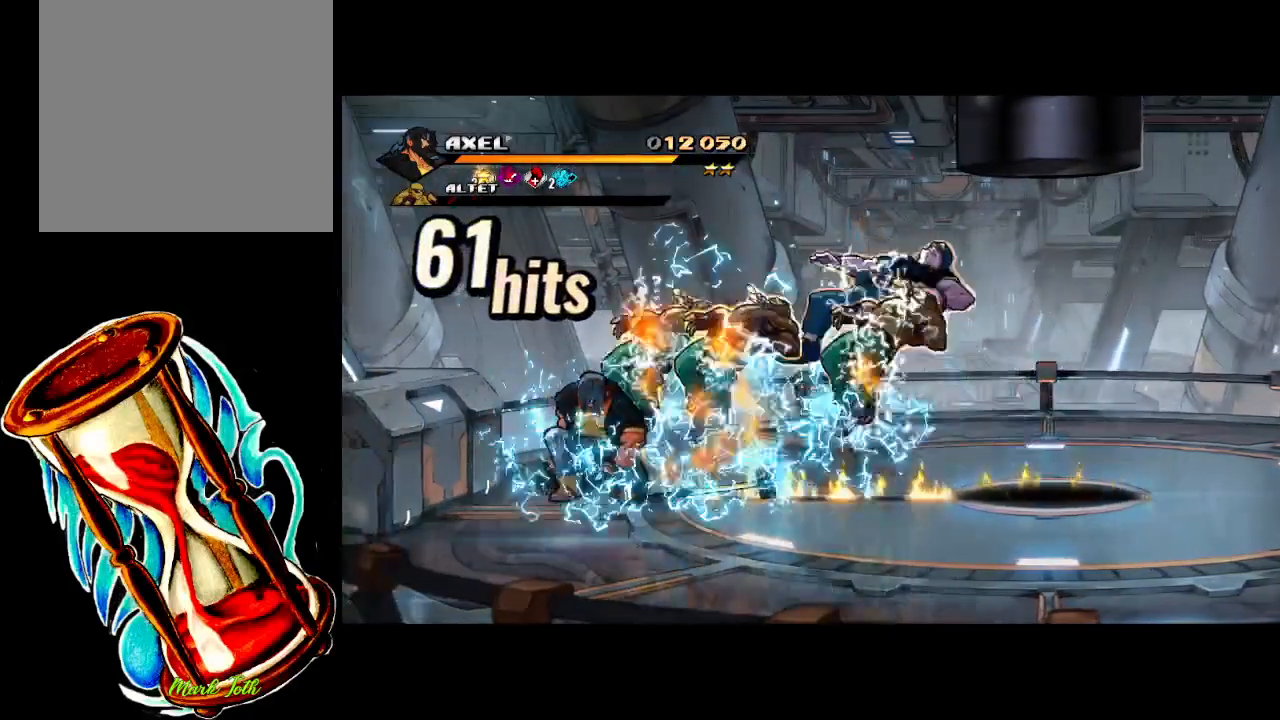
{"buttons": ["DPAD_RIGHT"], "events": [[67, "DPAD_LEFT", "up"], [233, "DPAD_RIGHT", "down"], [350, "DPAD_RIGHT", "up"], [467, "DPAD_RIGHT", "down"]]}
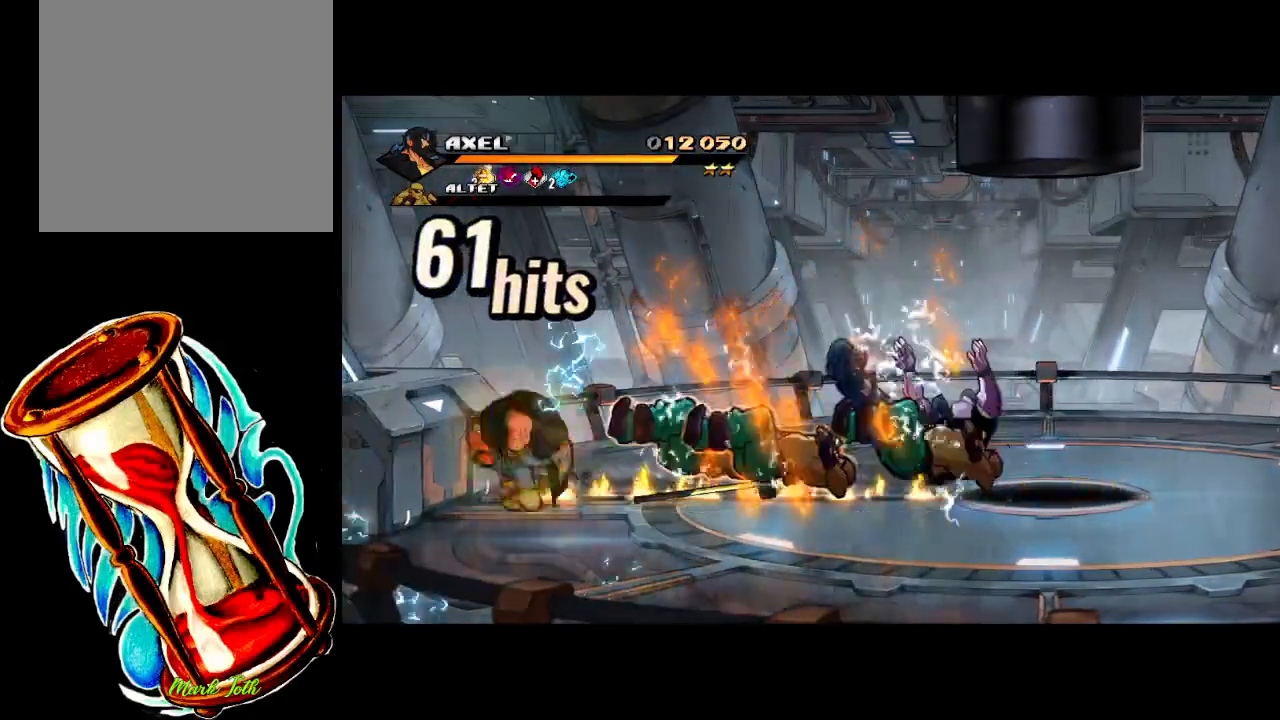
{"buttons": ["X", "DPAD_RIGHT"], "events": [[33, "DPAD_RIGHT", "up"], [133, "DPAD_RIGHT", "down"], [233, "DPAD_RIGHT", "up"], [317, "DPAD_RIGHT", "down"], [450, "X", "down"]]}
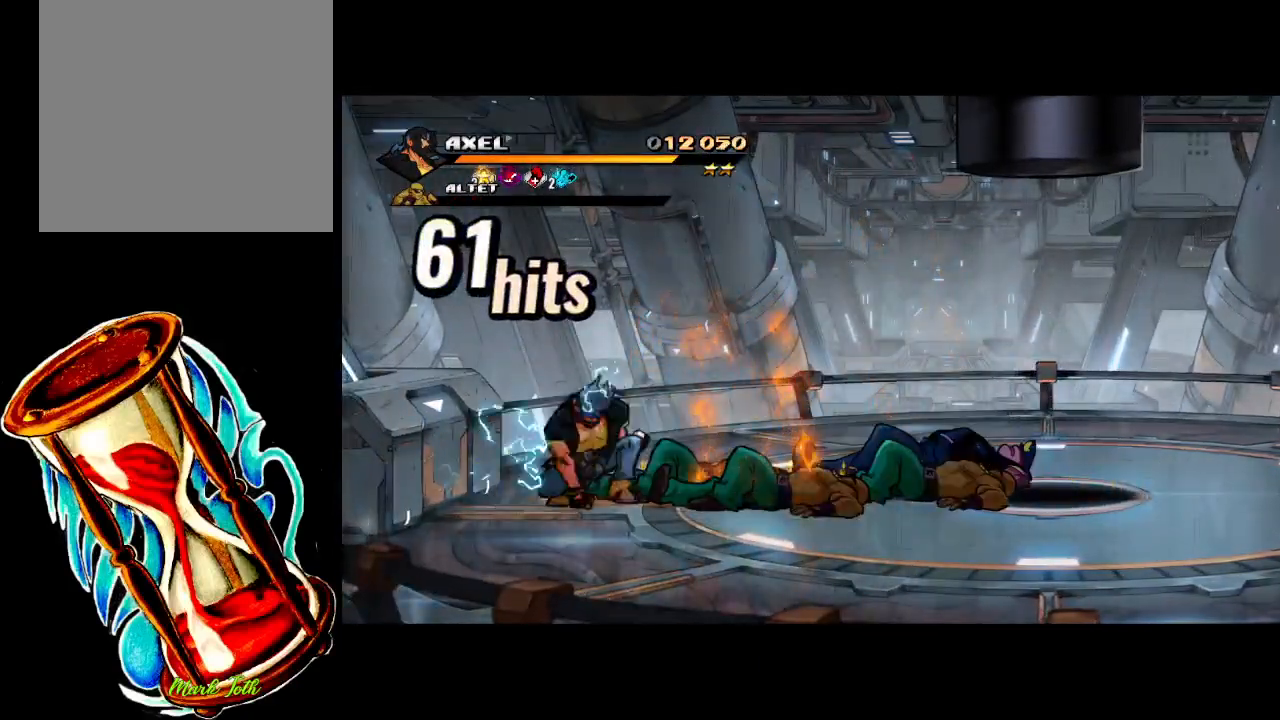
{"buttons": [], "events": [[417, "DPAD_RIGHT", "up"], [417, "X", "up"]]}
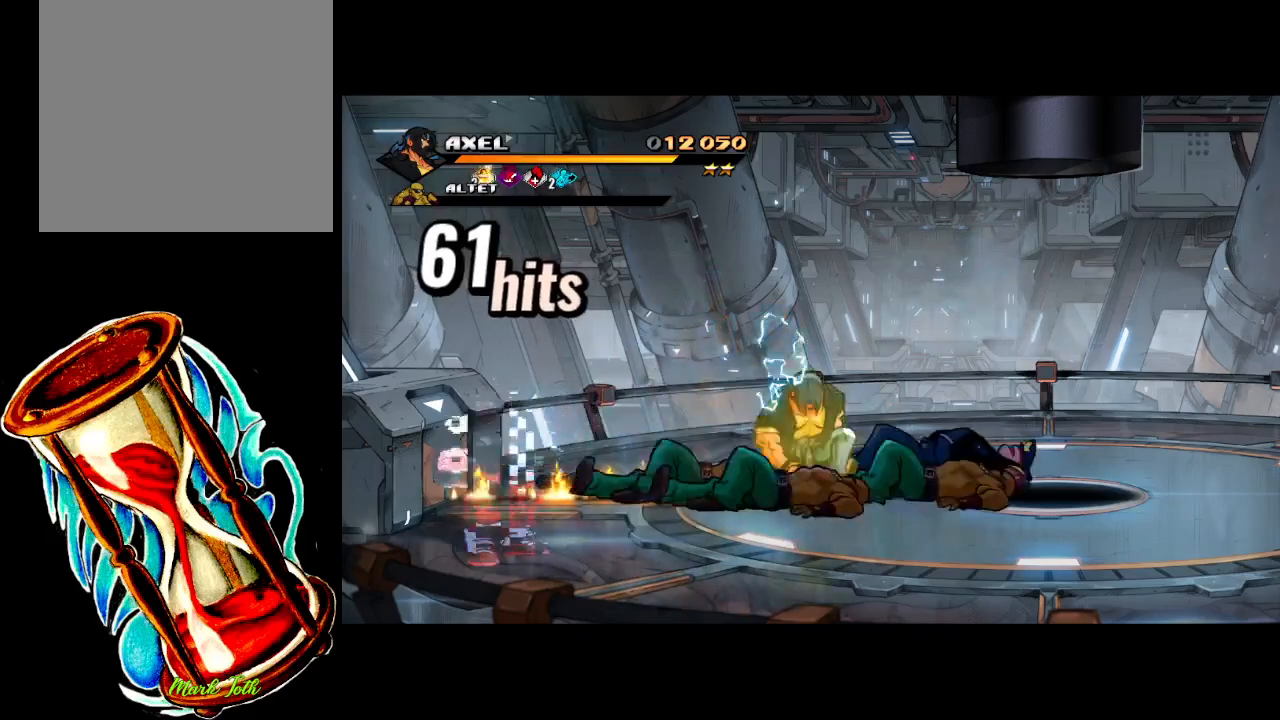
{"buttons": ["DPAD_LEFT"], "events": [[367, "DPAD_LEFT", "down"]]}
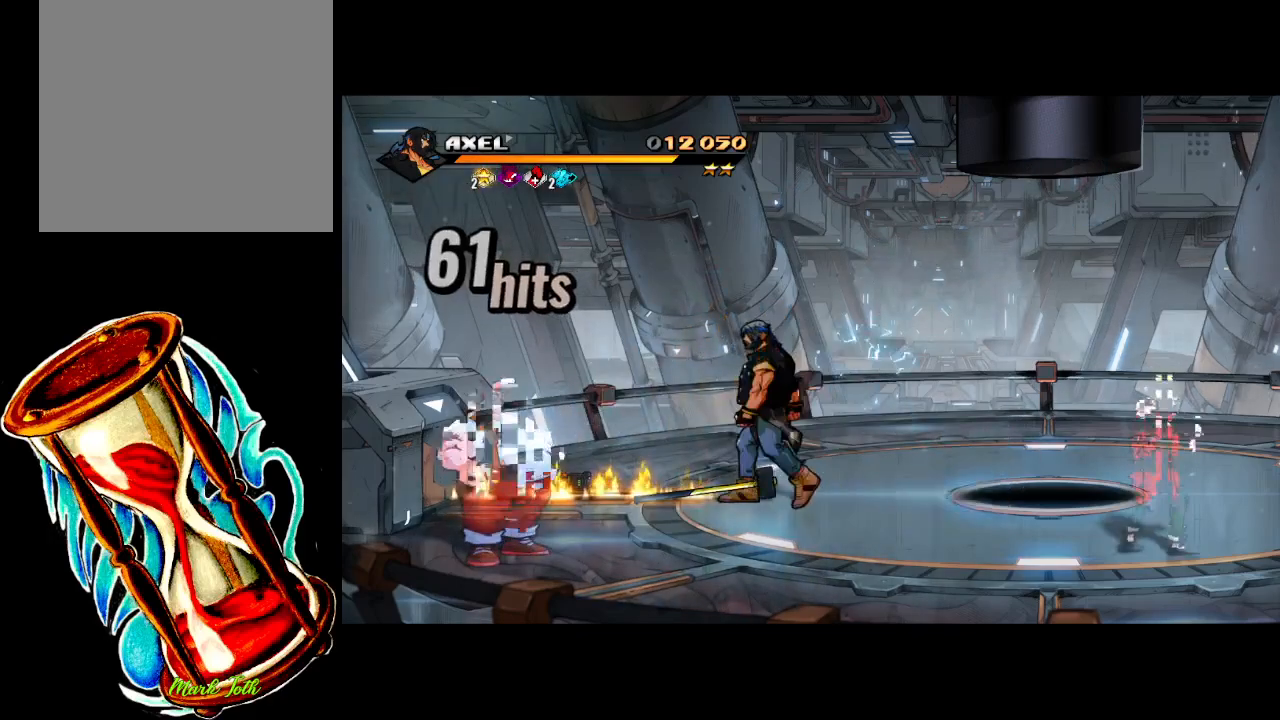
{"buttons": ["DPAD_DOWN", "DPAD_LEFT"], "events": [[100, "DPAD_DOWN", "down"]]}
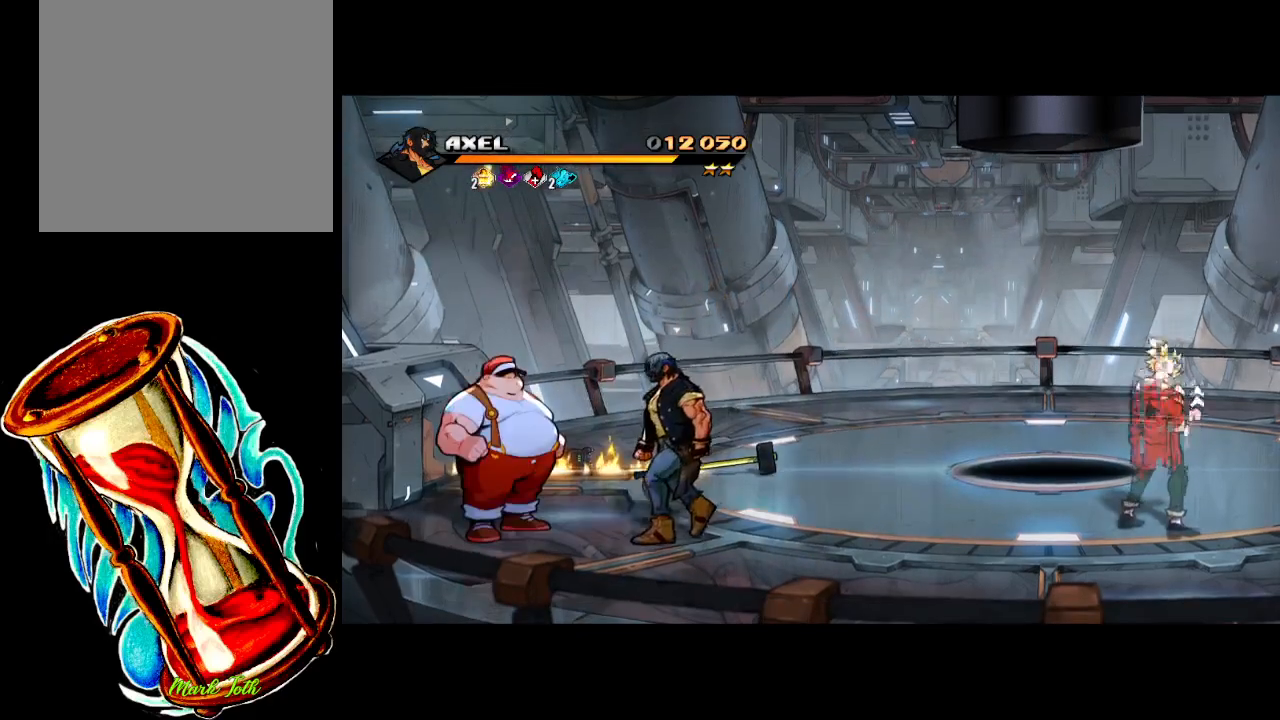
{"buttons": ["DPAD_LEFT"], "events": [[67, "DPAD_DOWN", "up"], [83, "X", "down"], [200, "DPAD_LEFT", "up"], [233, "X", "up"], [300, "X", "down"], [450, "X", "up"], [500, "DPAD_LEFT", "down"]]}
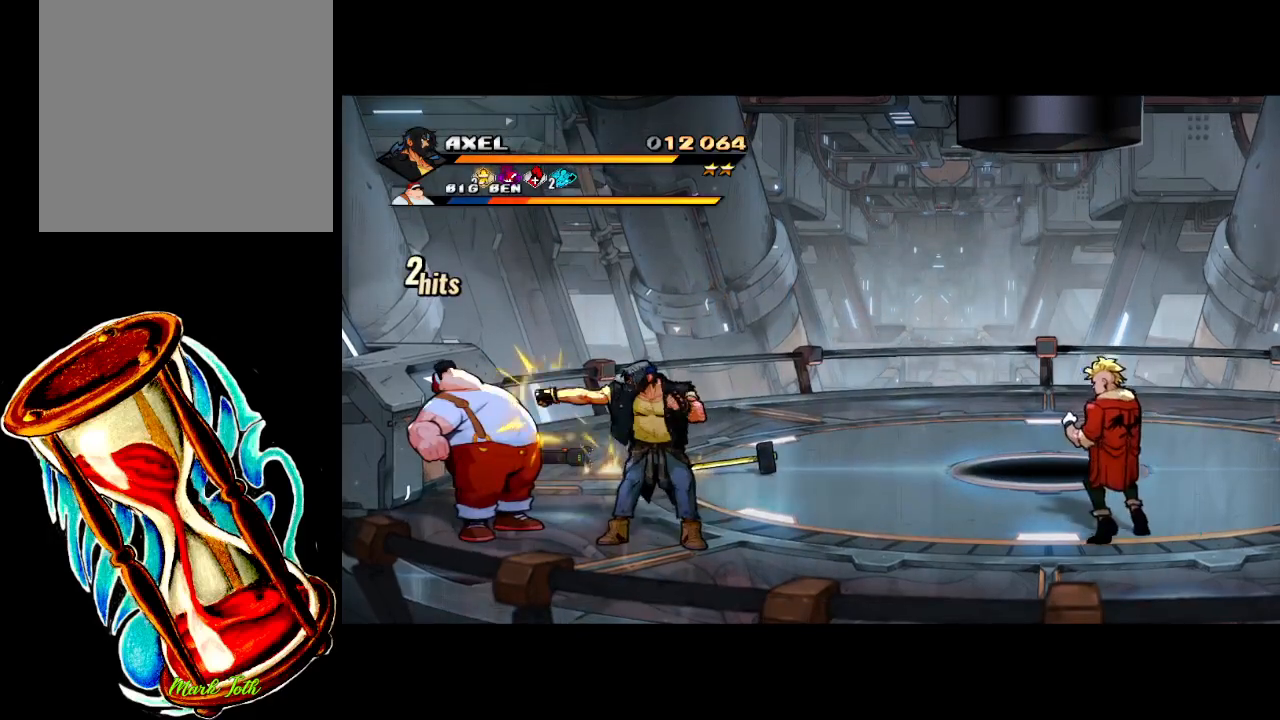
{"buttons": ["X", "DPAD_LEFT"], "events": [[83, "DPAD_LEFT", "up"], [167, "DPAD_LEFT", "down"], [250, "X", "down"]]}
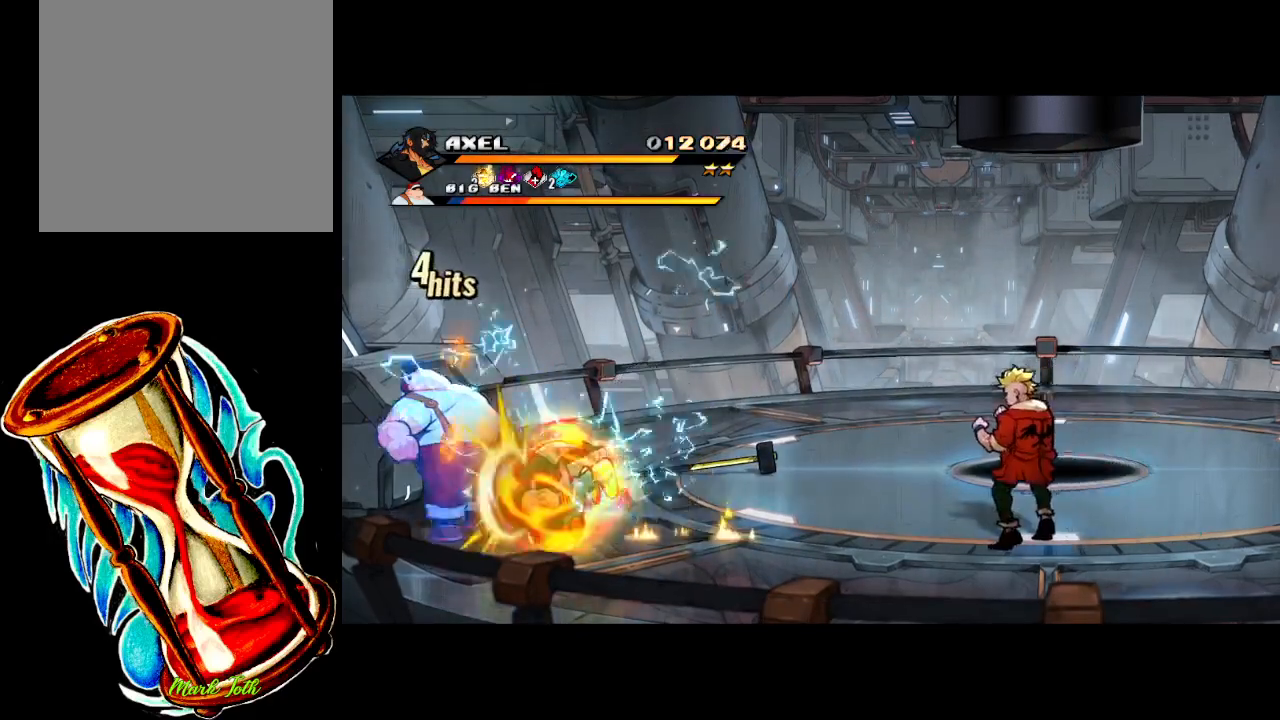
{"buttons": [], "events": [[217, "X", "up"], [283, "DPAD_LEFT", "up"]]}
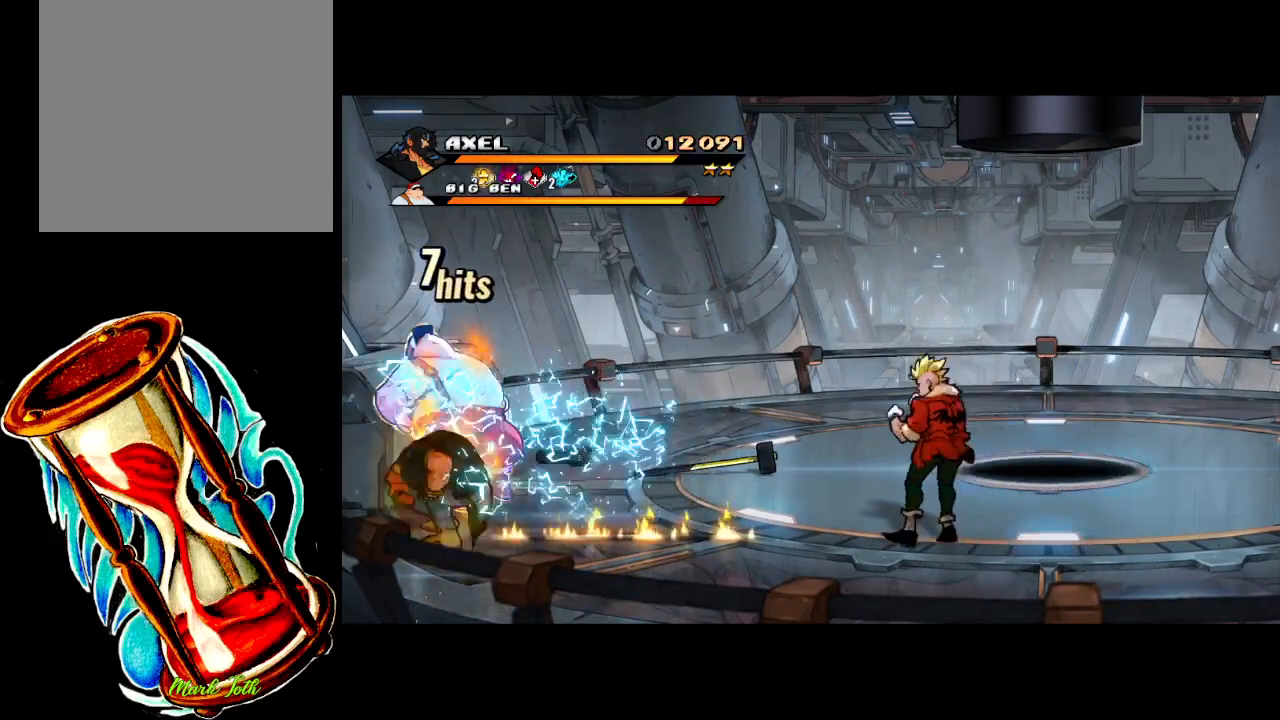
{"buttons": ["X", "DPAD_LEFT"], "events": [[83, "DPAD_LEFT", "down"], [150, "DPAD_LEFT", "up"], [250, "DPAD_LEFT", "down"], [283, "X", "down"]]}
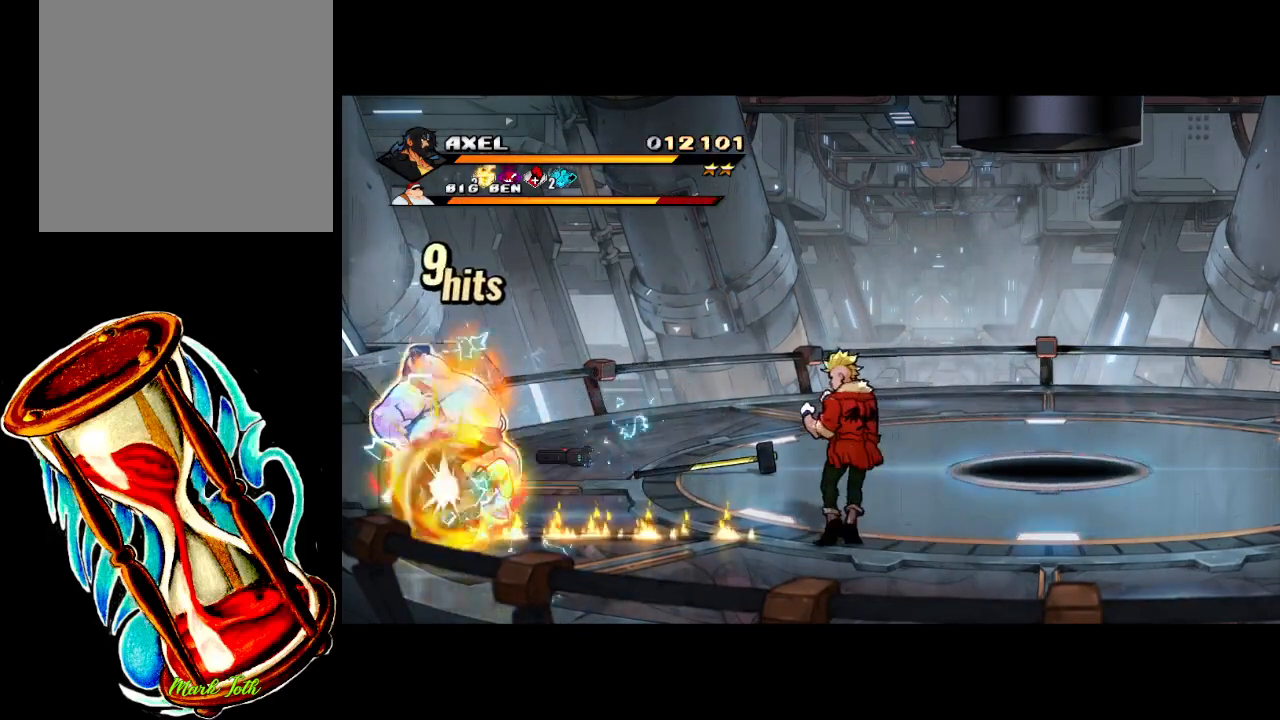
{"buttons": [], "events": [[350, "X", "up"], [400, "DPAD_LEFT", "up"]]}
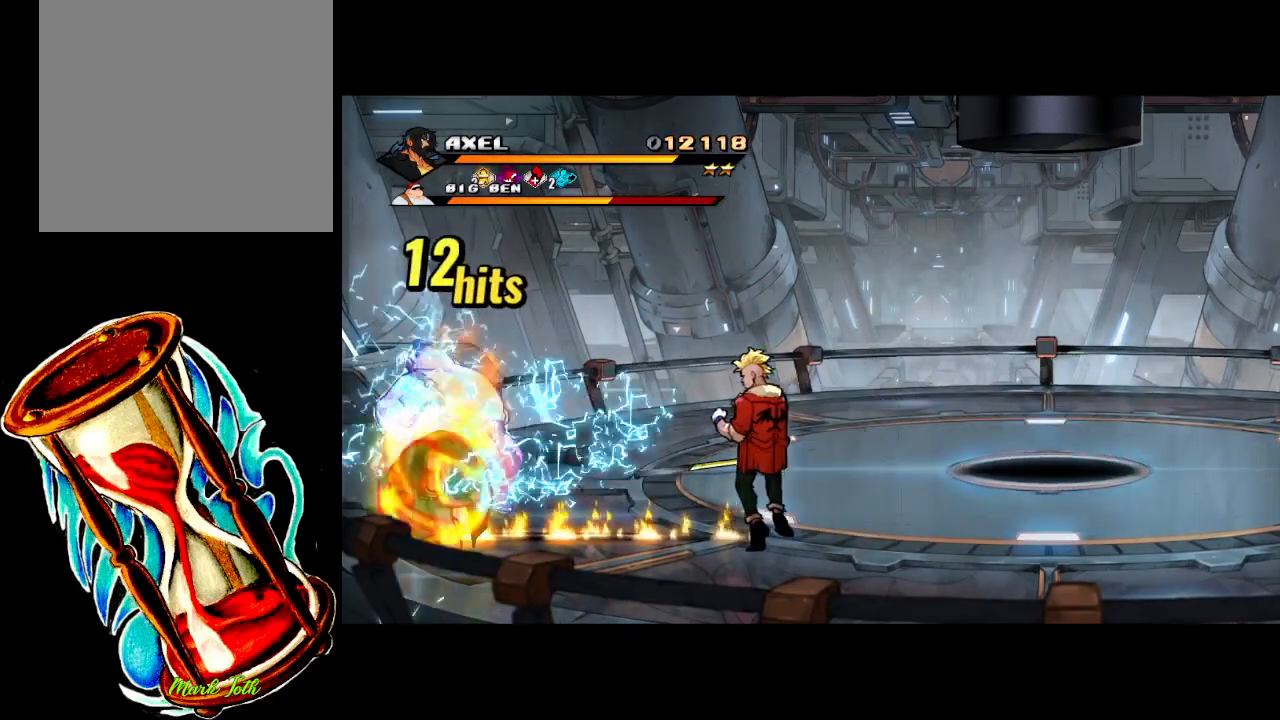
{"buttons": [], "events": [[150, "X", "down"], [300, "X", "up"], [367, "X", "down"], [500, "X", "up"]]}
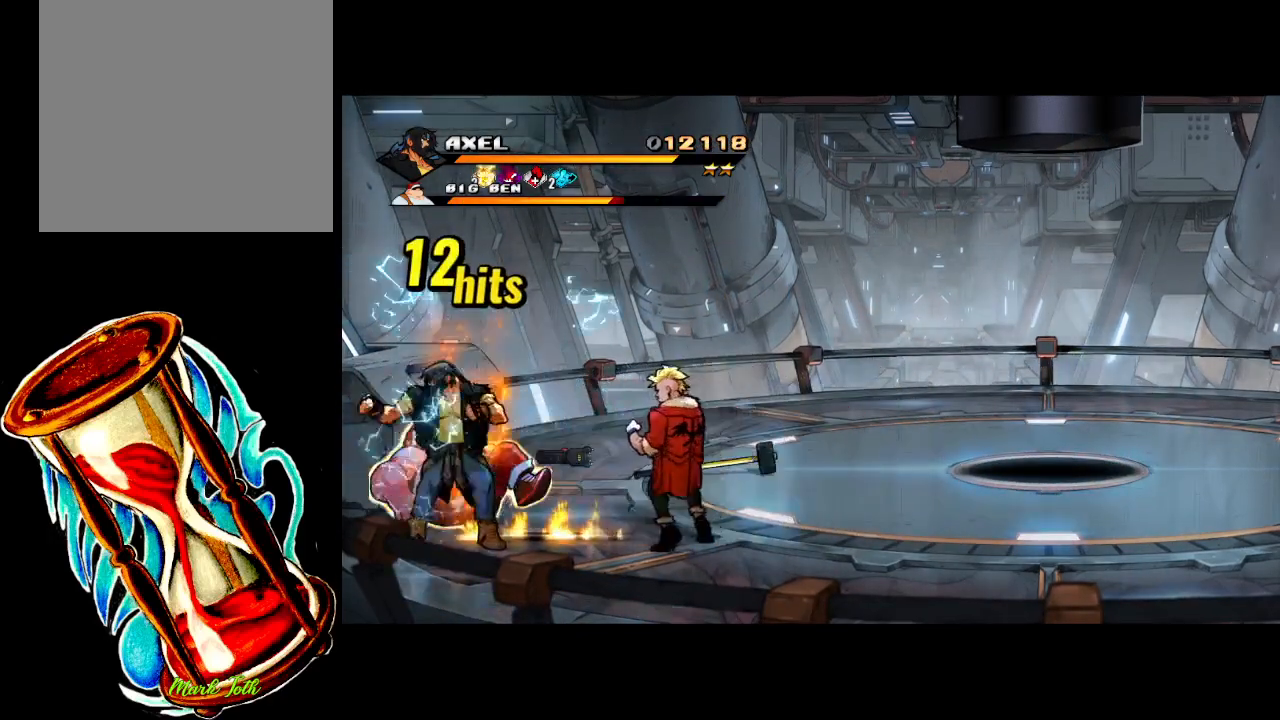
{"buttons": ["DPAD_LEFT"], "events": [[500, "DPAD_LEFT", "down"]]}
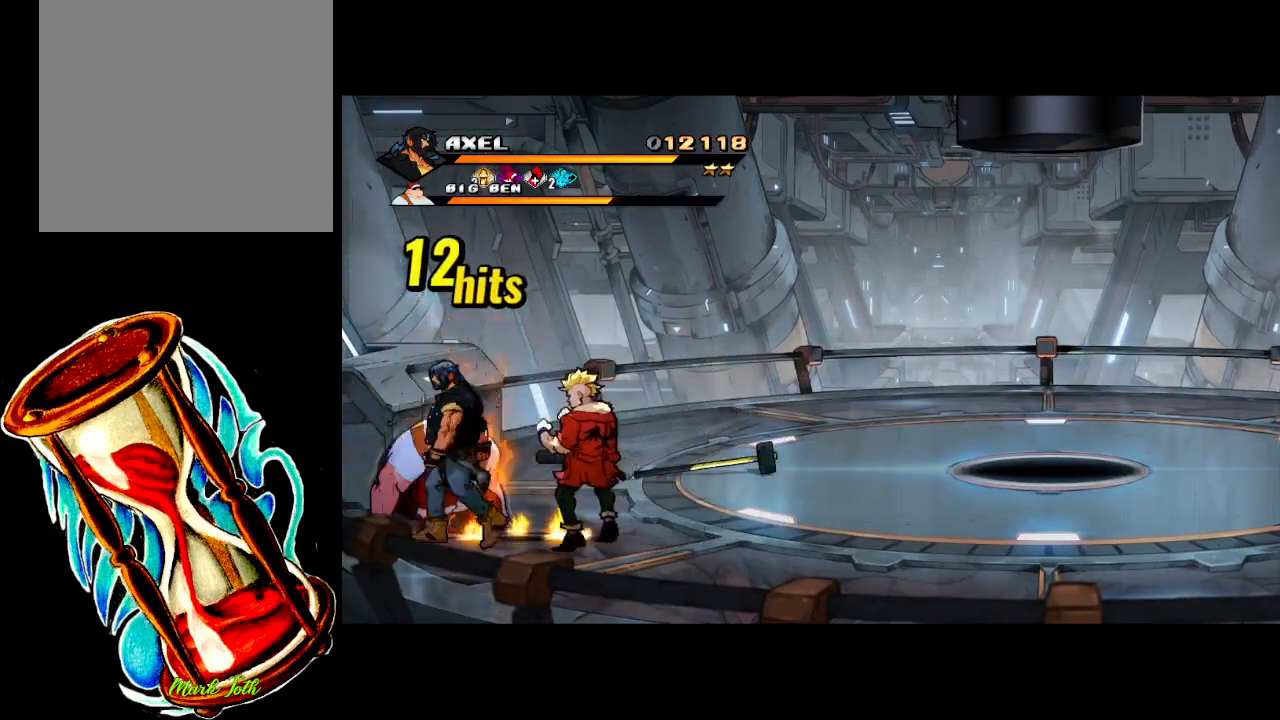
{"buttons": ["X", "DPAD_LEFT"], "events": [[67, "DPAD_LEFT", "up"], [133, "DPAD_LEFT", "down"], [167, "X", "down"]]}
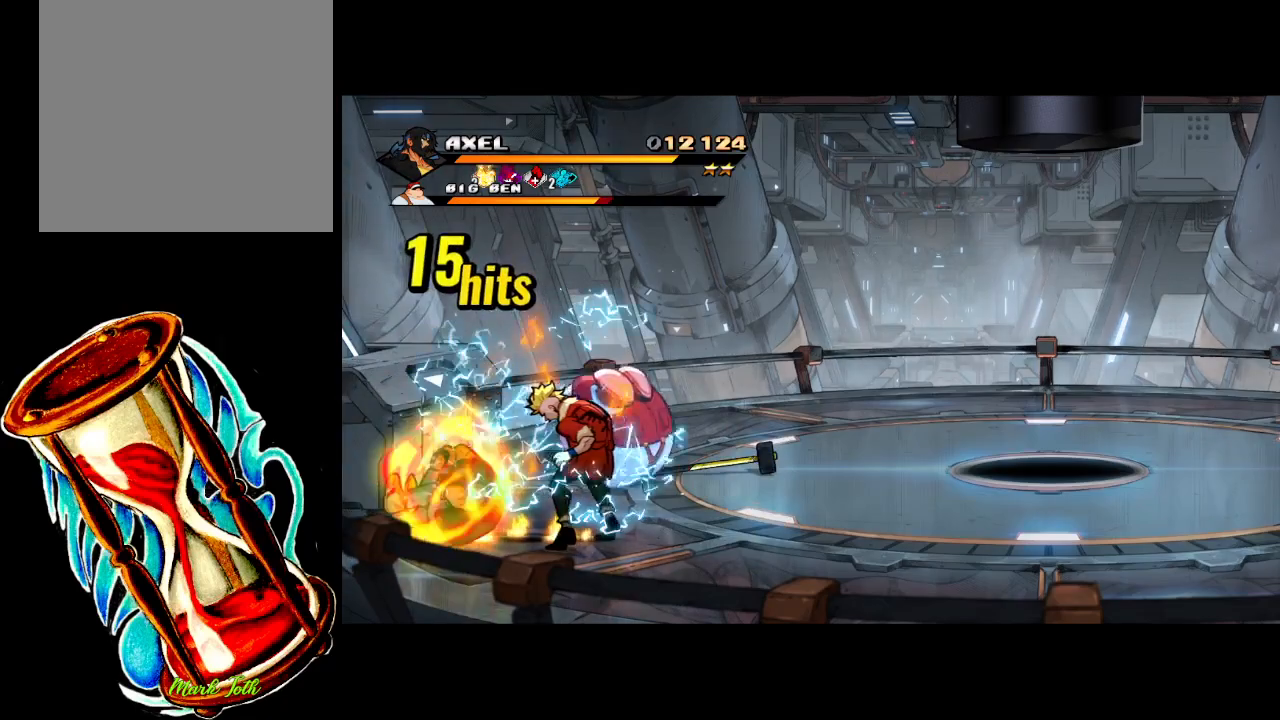
{"buttons": [], "events": [[200, "DPAD_LEFT", "up"], [217, "X", "up"], [367, "DPAD_RIGHT", "down"], [433, "DPAD_RIGHT", "up"]]}
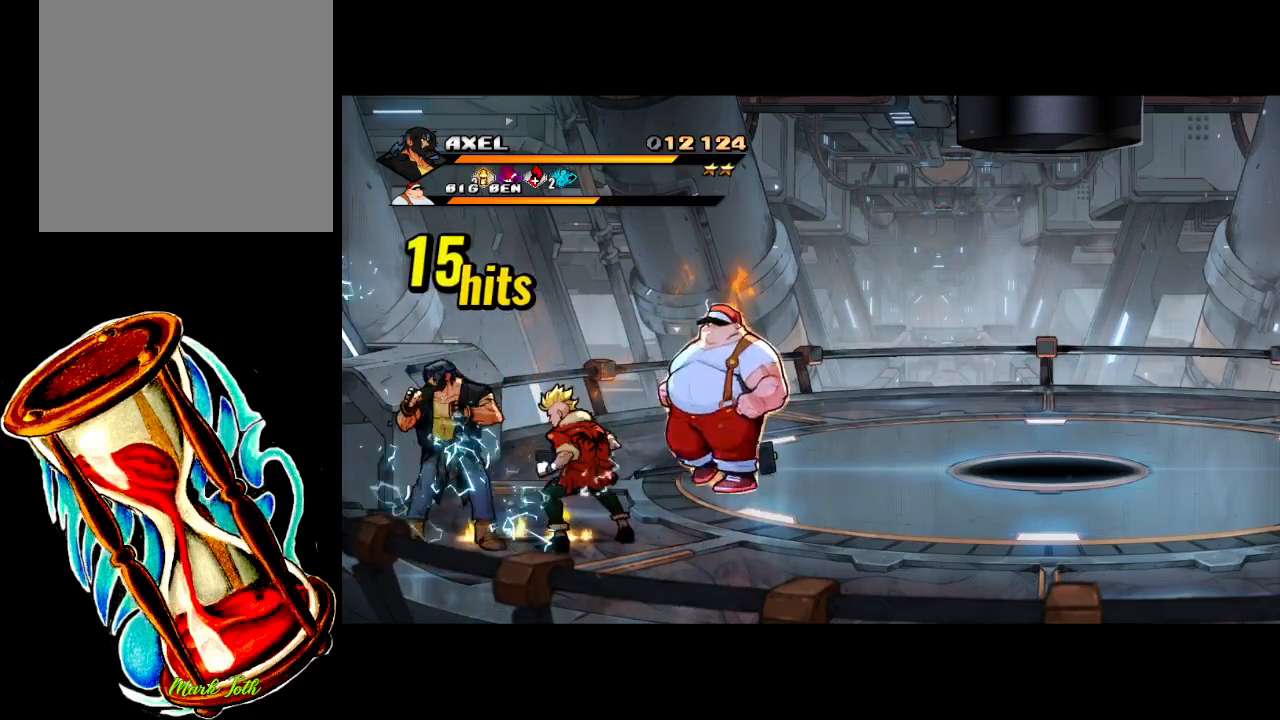
{"buttons": ["X"], "events": [[17, "DPAD_RIGHT", "down"], [50, "X", "down"], [300, "DPAD_RIGHT", "up"]]}
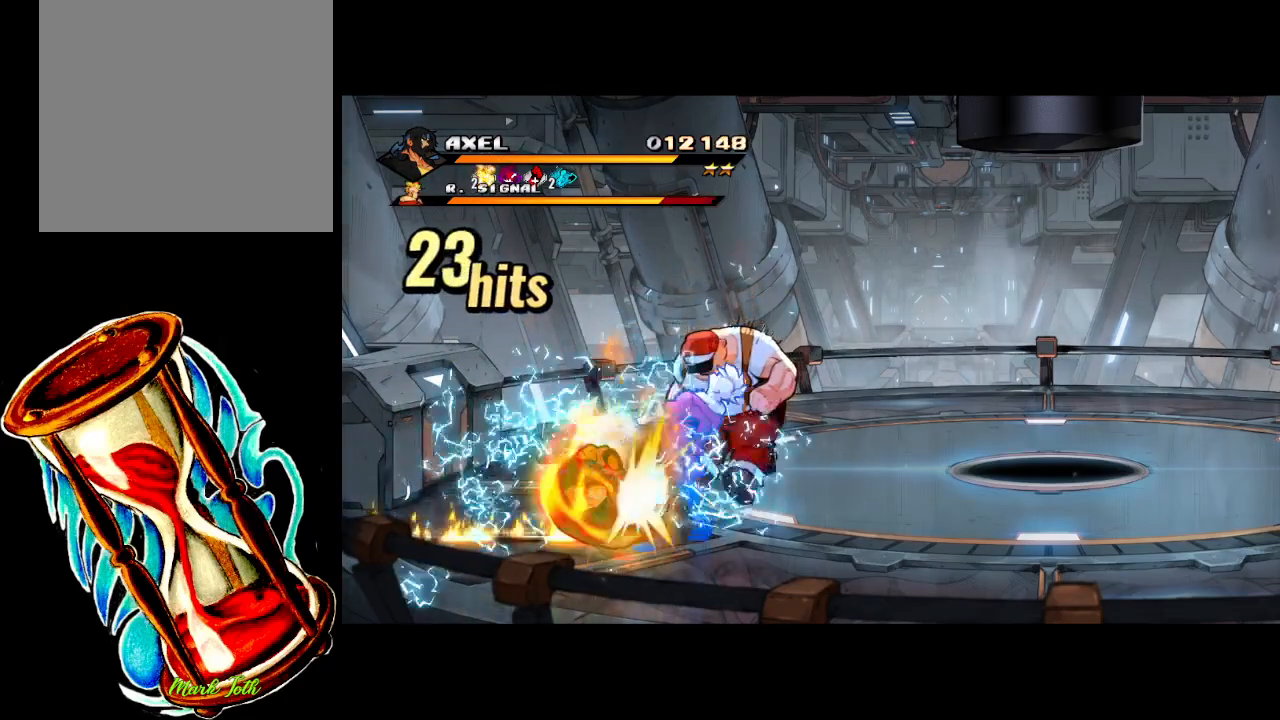
{"buttons": [], "events": [[17, "X", "up"], [367, "DPAD_RIGHT", "down"], [450, "DPAD_RIGHT", "up"]]}
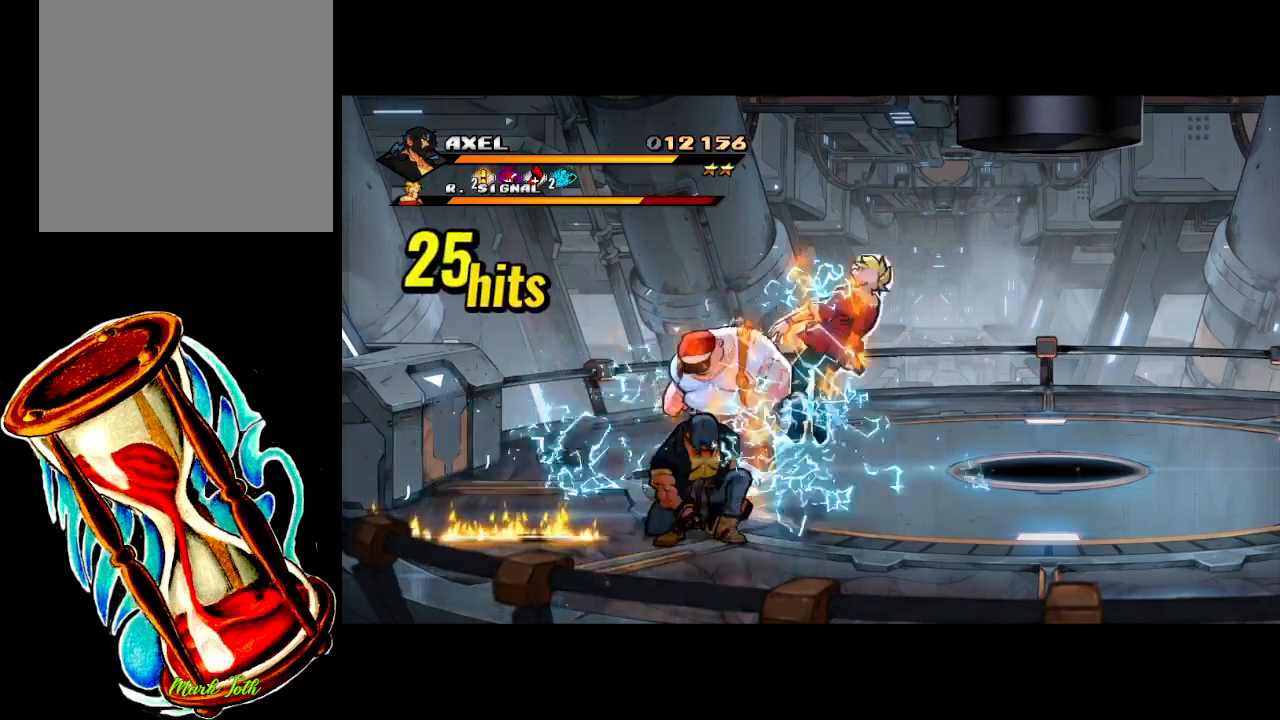
{"buttons": ["X", "DPAD_RIGHT"], "events": [[33, "DPAD_RIGHT", "down"], [83, "X", "down"], [183, "X", "up"], [233, "X", "down"]]}
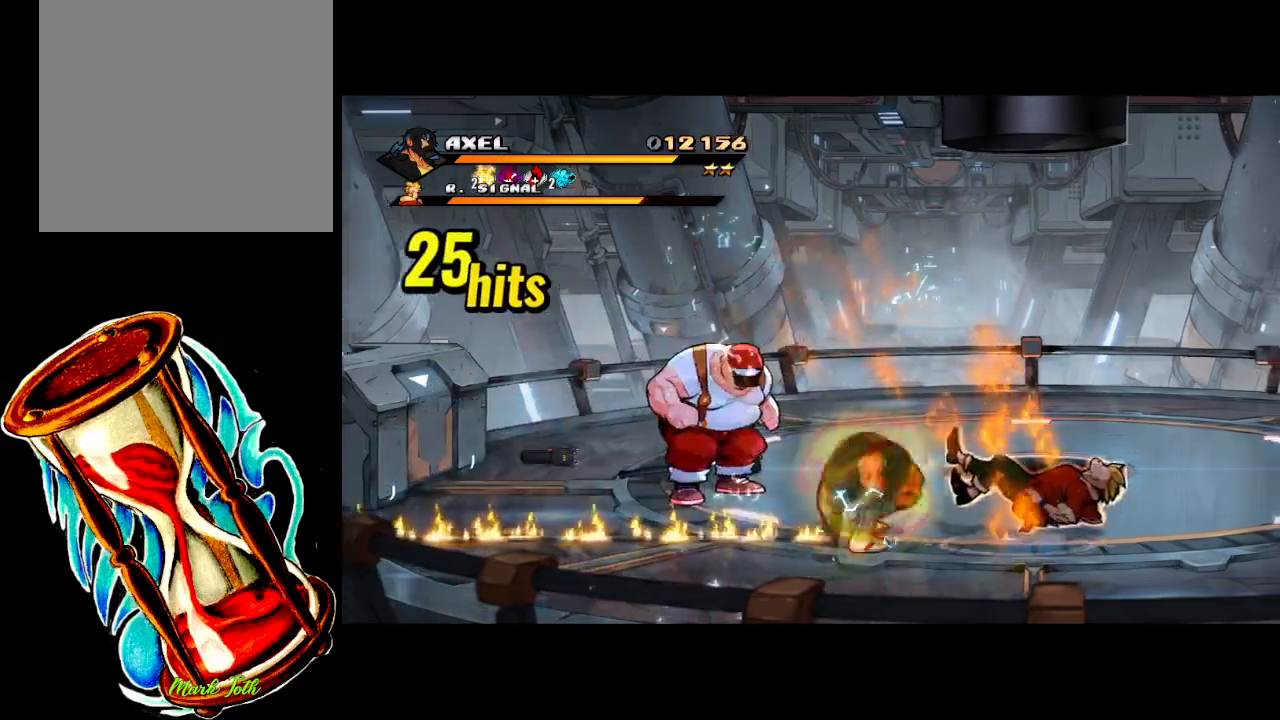
{"buttons": ["X", "DPAD_RIGHT"], "events": [[33, "X", "up"], [50, "DPAD_RIGHT", "up"], [183, "DPAD_RIGHT", "down"], [267, "DPAD_RIGHT", "up"], [333, "DPAD_RIGHT", "down"], [367, "X", "down"]]}
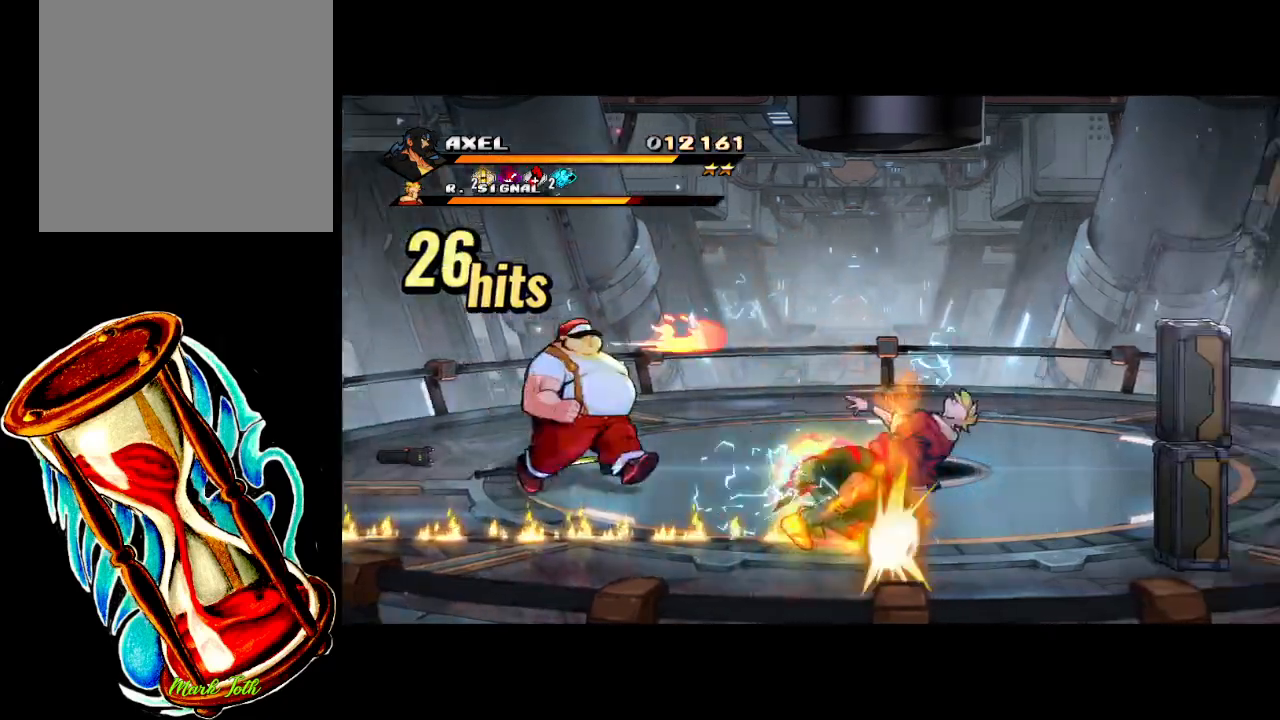
{"buttons": [], "events": [[350, "X", "up"], [417, "DPAD_RIGHT", "up"]]}